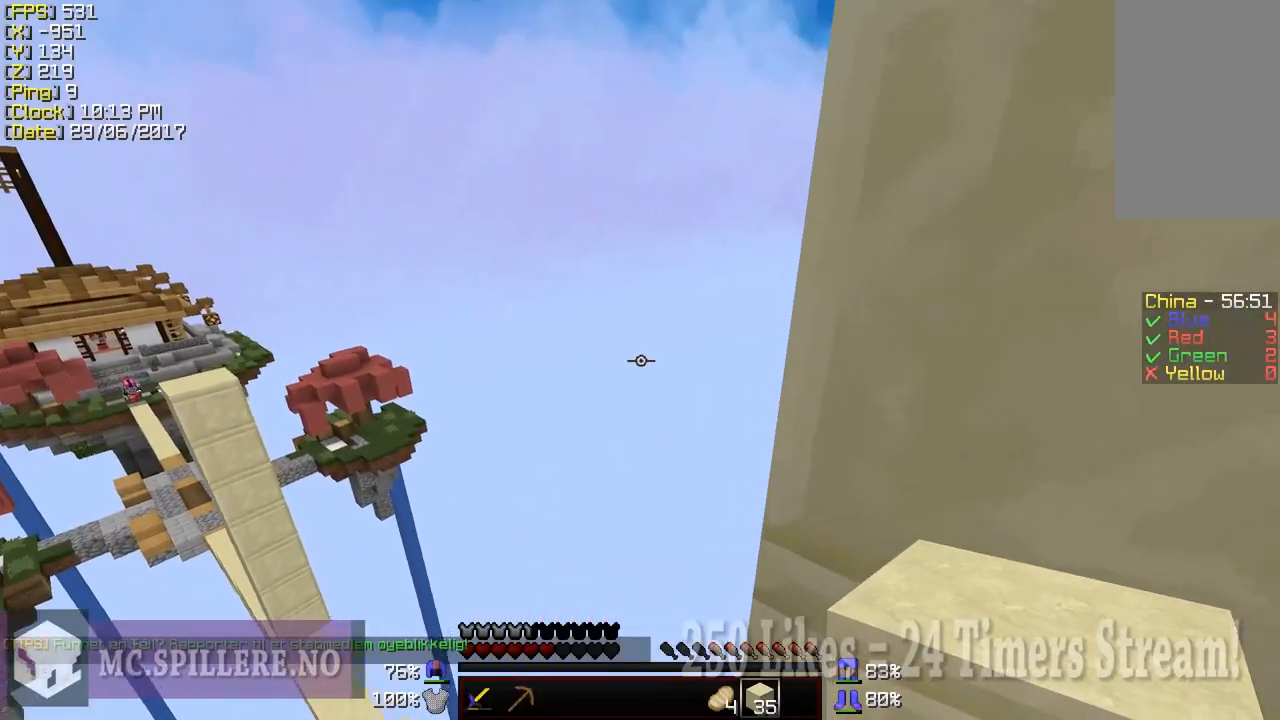
Gameplay with keyboard and mouse; each line is a JSON object with the keys and mouse buttons held at the frame after it. "events" lists presses ("down") and releases ("up") of "a", "d", "s", "shift", "w", "mouse_left" and "mouse_right" between this image and that frame as [ms after this image, input, new state], when the widget could be followed in between. "mouse_left", "mouse_right" = the "left", "right" buttons of the "mouse" list. No other keys are recorded. Fast repeated clicks can show as one long hold. Mouse movement is not recorded.
{"keys": ["a", "s", "shift"], "mouse": ["right"], "events": [[50, "a", "down"], [100, "w", "up"], [183, "s", "down"], [300, "mouse_right", "down"], [400, "mouse_right", "up"], [500, "mouse_right", "down"]]}
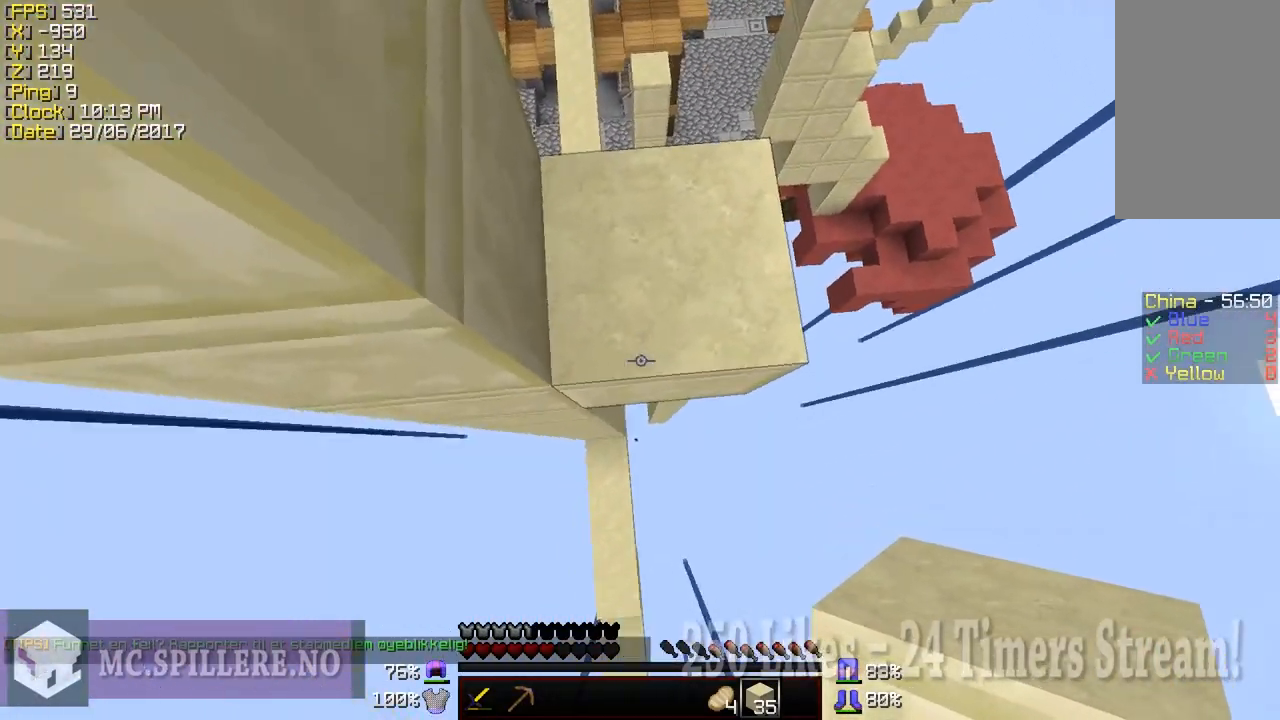
{"keys": ["a", "s", "shift"], "mouse": [], "events": [[50, "mouse_right", "up"], [150, "mouse_right", "down"], [350, "mouse_right", "up"]]}
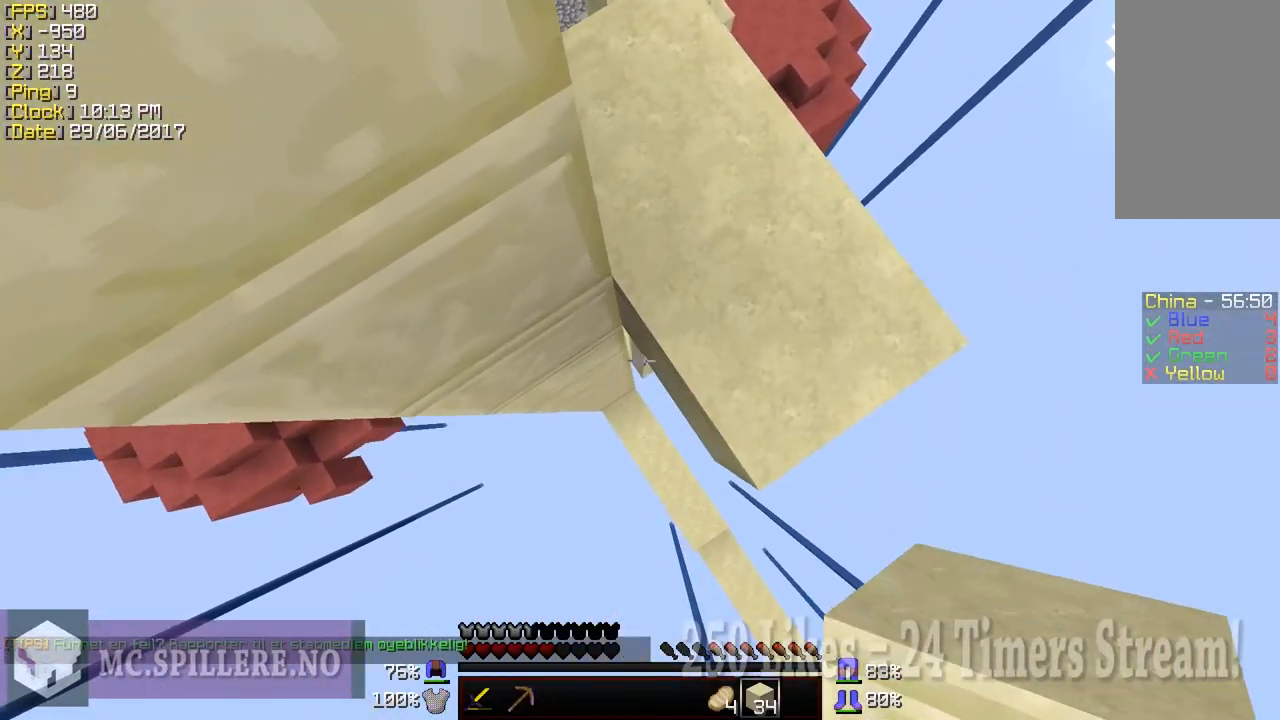
{"keys": ["d", "s", "shift"], "mouse": ["right"], "events": [[100, "mouse_right", "down"], [250, "a", "up"], [250, "d", "down"], [250, "mouse_right", "up"], [300, "mouse_right", "down"], [400, "mouse_right", "up"], [450, "mouse_right", "down"]]}
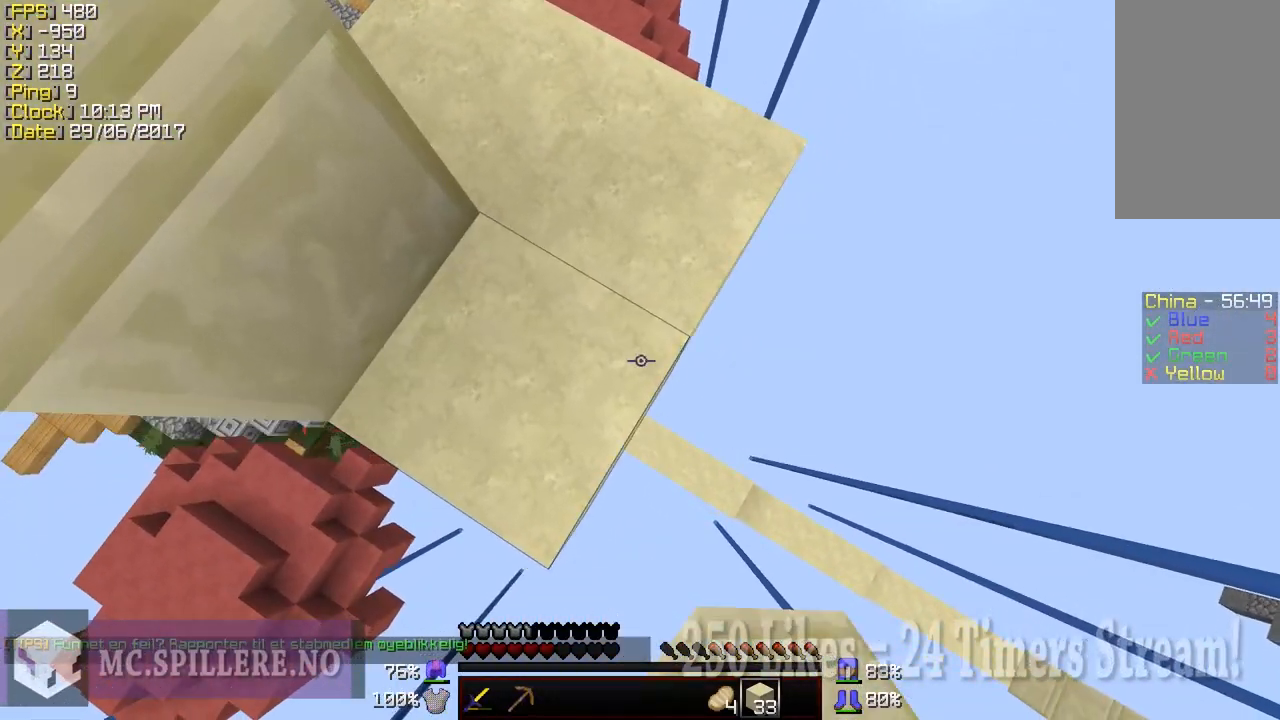
{"keys": ["shift"], "mouse": ["right"], "events": [[50, "mouse_right", "up"], [300, "mouse_right", "down"], [400, "d", "up"], [400, "mouse_right", "up"], [400, "s", "up"], [450, "mouse_right", "down"]]}
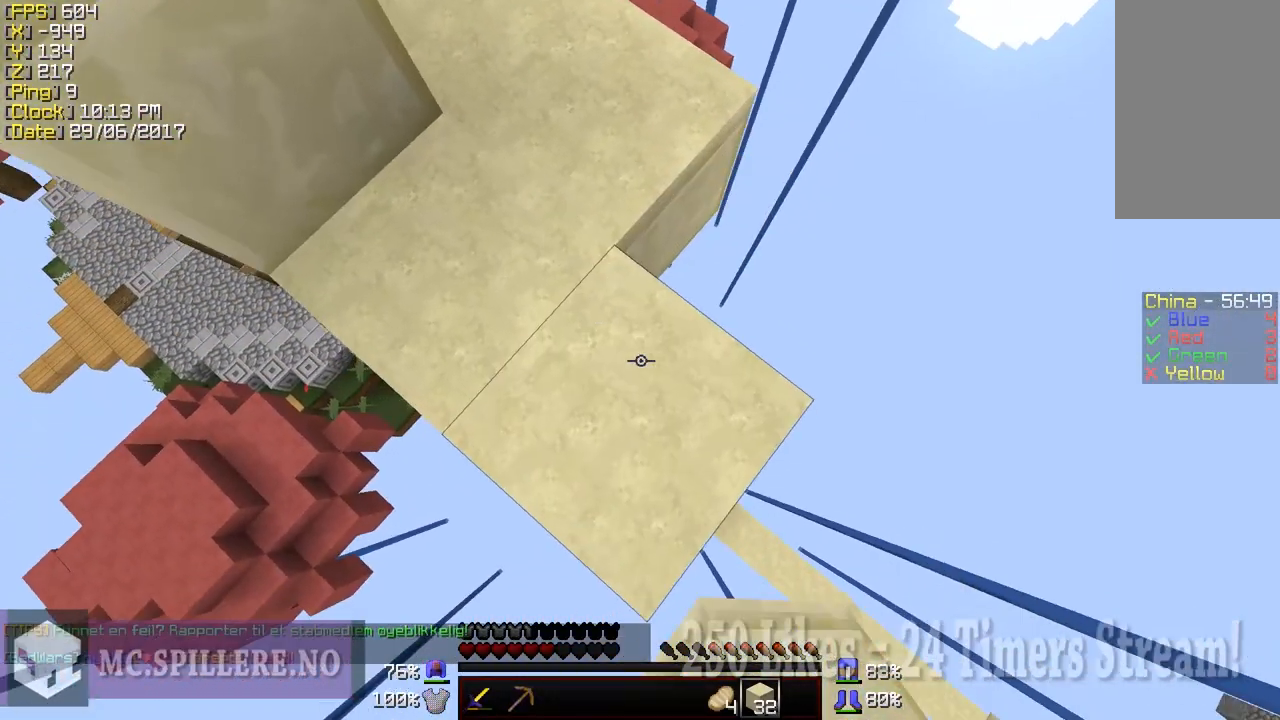
{"keys": ["d", "s", "shift"], "mouse": [], "events": [[50, "mouse_right", "up"], [100, "d", "down"], [100, "mouse_right", "down"], [100, "s", "down"], [100, "shift", "up"], [200, "mouse_right", "up"], [200, "shift", "down"], [250, "mouse_right", "down"], [350, "mouse_right", "up"], [400, "mouse_right", "down"], [500, "mouse_right", "up"]]}
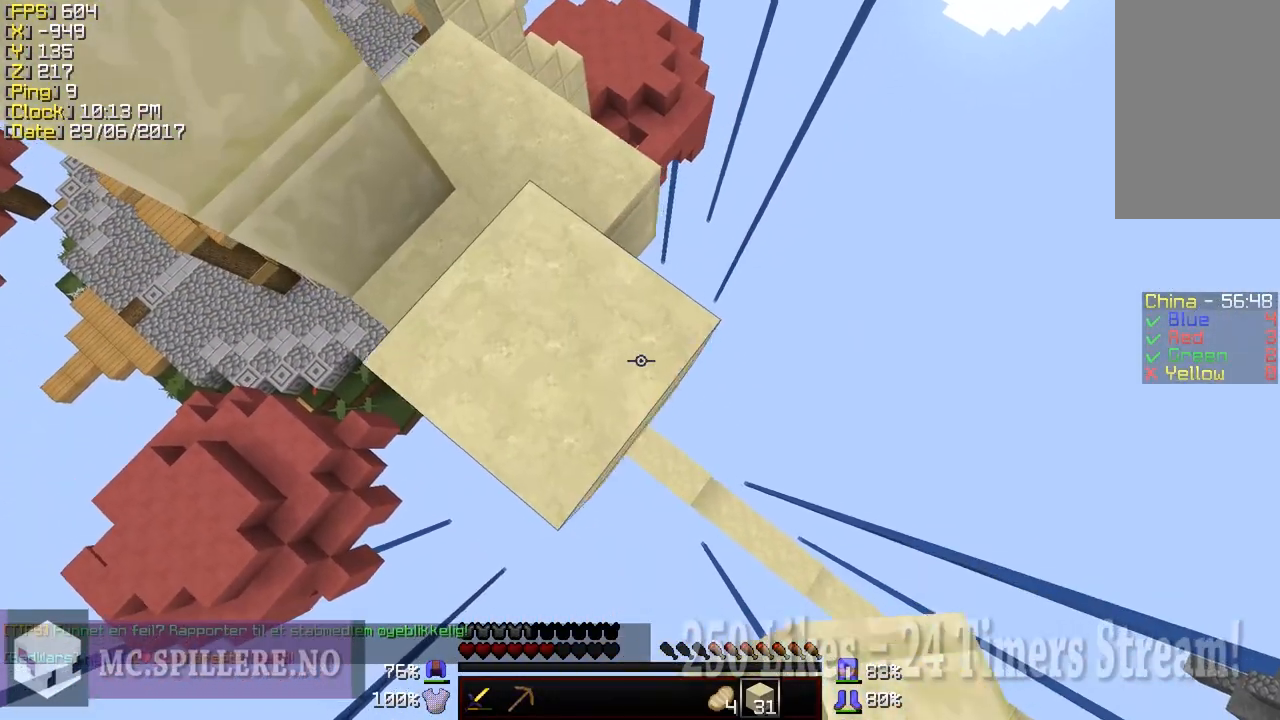
{"keys": ["d", "s", "shift"], "mouse": ["right"], "events": [[200, "mouse_right", "down"], [250, "mouse_right", "up"], [300, "shift", "up"], [350, "mouse_right", "down"], [400, "shift", "down"], [450, "mouse_right", "up"], [500, "mouse_right", "down"]]}
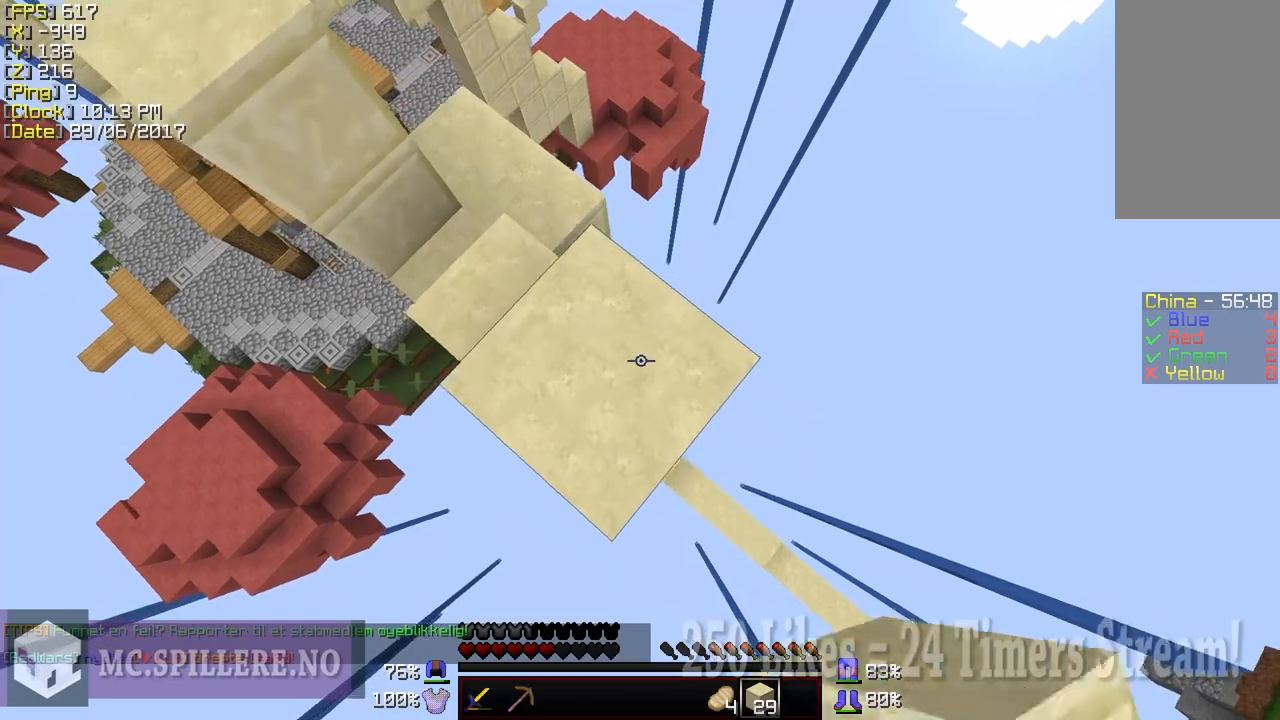
{"keys": ["d", "s", "shift"], "mouse": [], "events": [[50, "mouse_right", "up"], [150, "mouse_right", "down"], [200, "mouse_right", "up"], [300, "mouse_right", "down"], [350, "mouse_right", "up"], [450, "mouse_right", "down"], [450, "shift", "up"], [500, "mouse_right", "up"], [500, "shift", "down"]]}
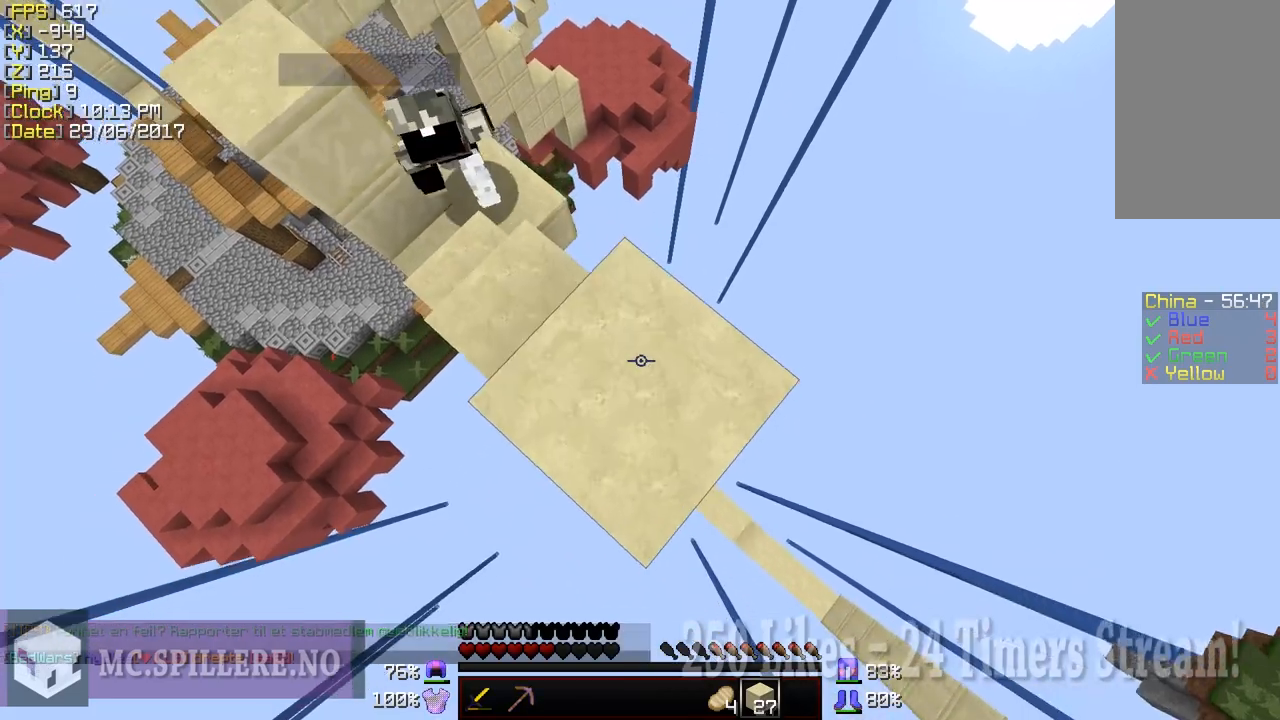
{"keys": ["d", "s", "shift"], "mouse": ["right"], "events": [[100, "mouse_right", "down"], [150, "mouse_right", "up"], [250, "mouse_right", "down"], [300, "mouse_right", "up"], [400, "mouse_right", "down"]]}
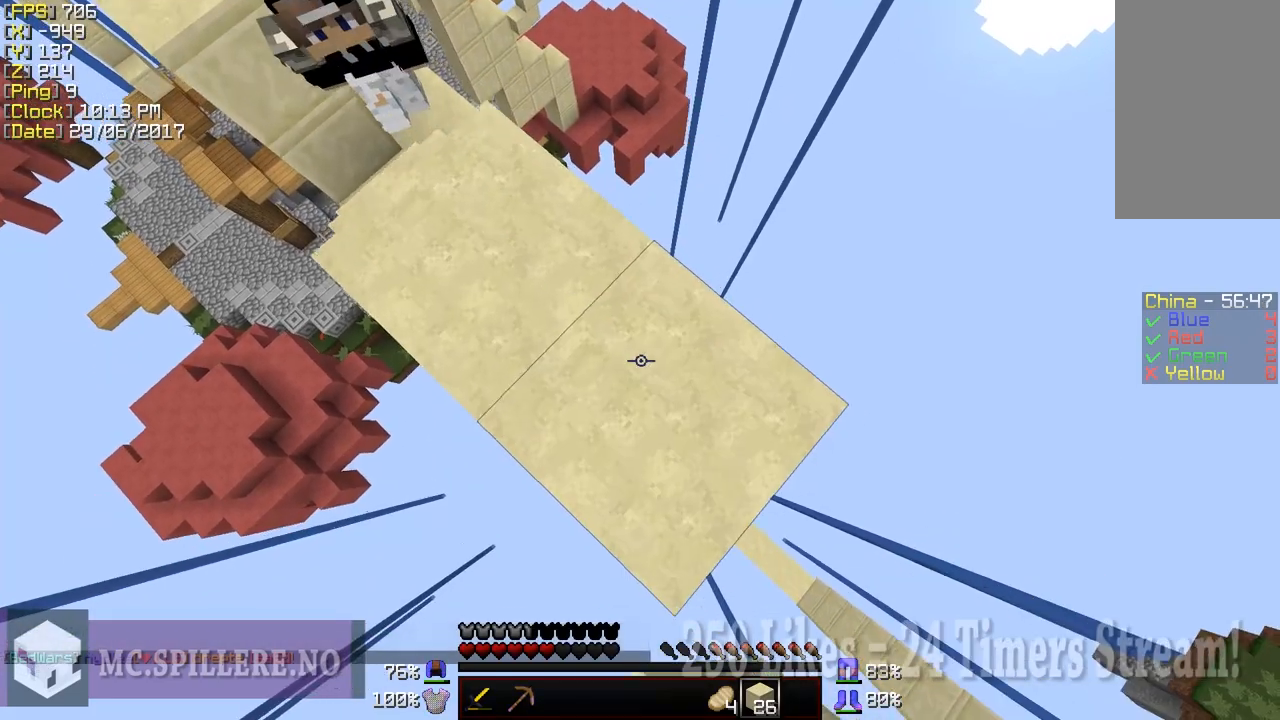
{"keys": ["d", "s", "shift"], "mouse": ["right"], "events": [[100, "shift", "up"], [200, "shift", "down"]]}
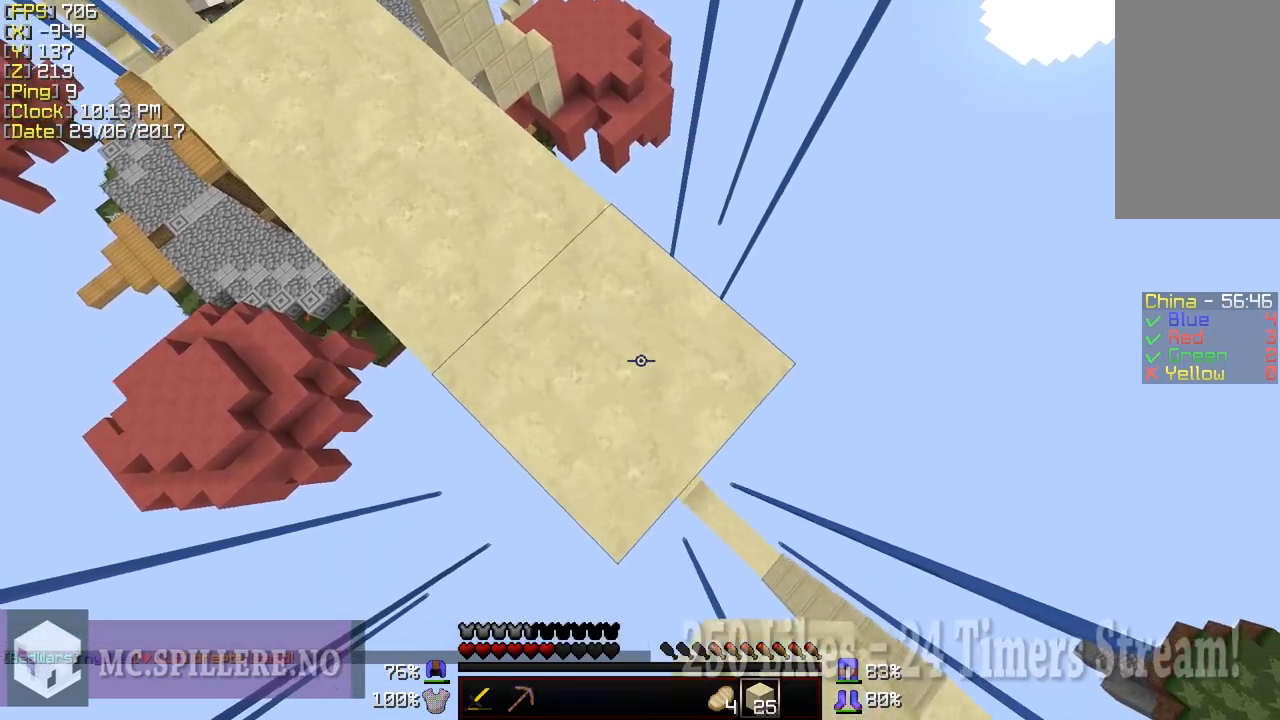
{"keys": ["d", "s"], "mouse": ["right"], "events": [[50, "shift", "up"], [150, "shift", "down"], [450, "shift", "up"]]}
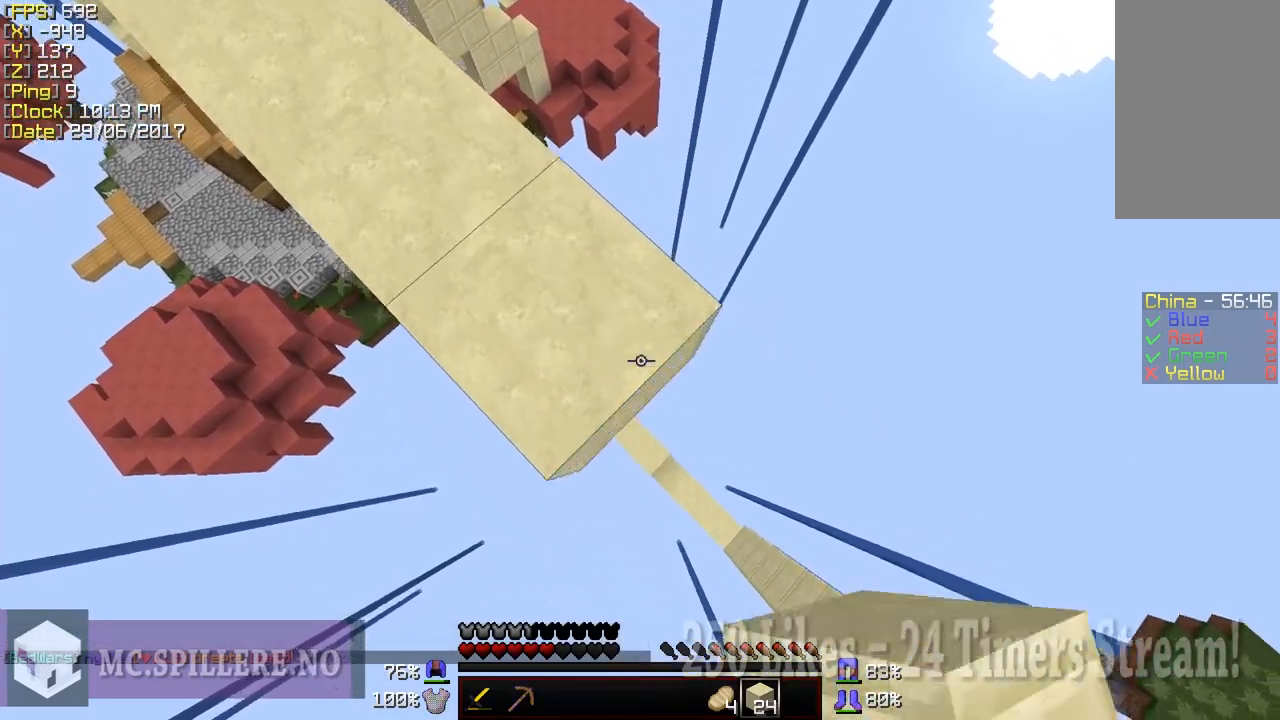
{"keys": ["shift"], "mouse": [], "events": [[50, "shift", "down"], [100, "mouse_right", "up"], [150, "mouse_right", "down"], [250, "mouse_right", "up"], [300, "d", "up"], [300, "s", "up"]]}
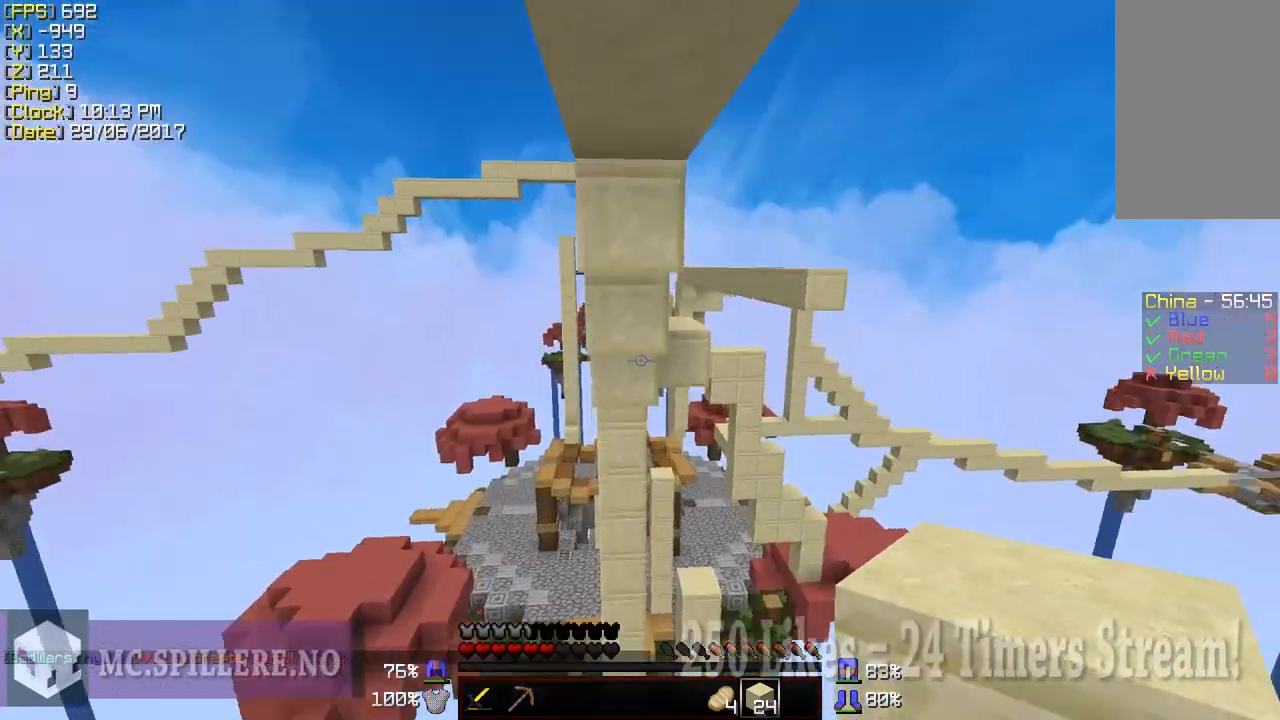
{"keys": ["shift"], "mouse": [], "events": [[83, "shift", "up"], [150, "w", "down"], [200, "mouse_right", "down"], [250, "w", "up"], [350, "mouse_right", "up"], [400, "mouse_right", "down"], [450, "shift", "down"], [500, "mouse_right", "up"]]}
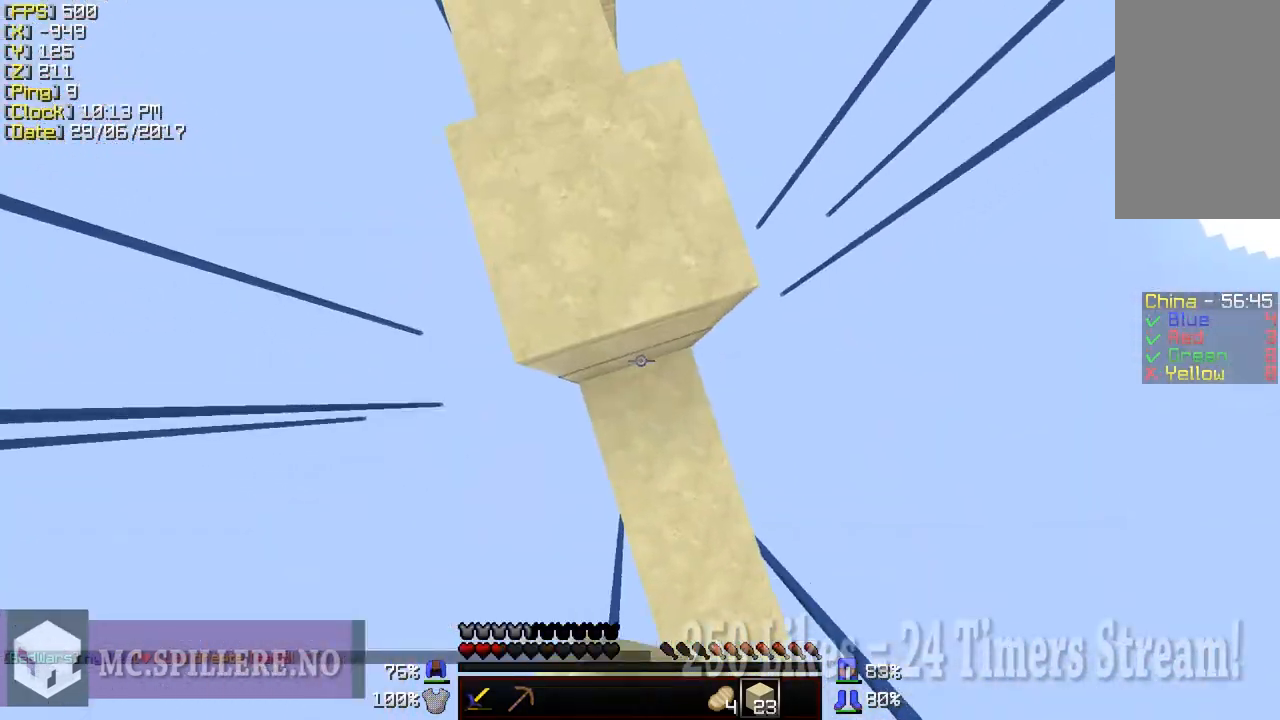
{"keys": ["shift"], "mouse": [], "events": [[50, "mouse_right", "down"], [150, "mouse_right", "up"]]}